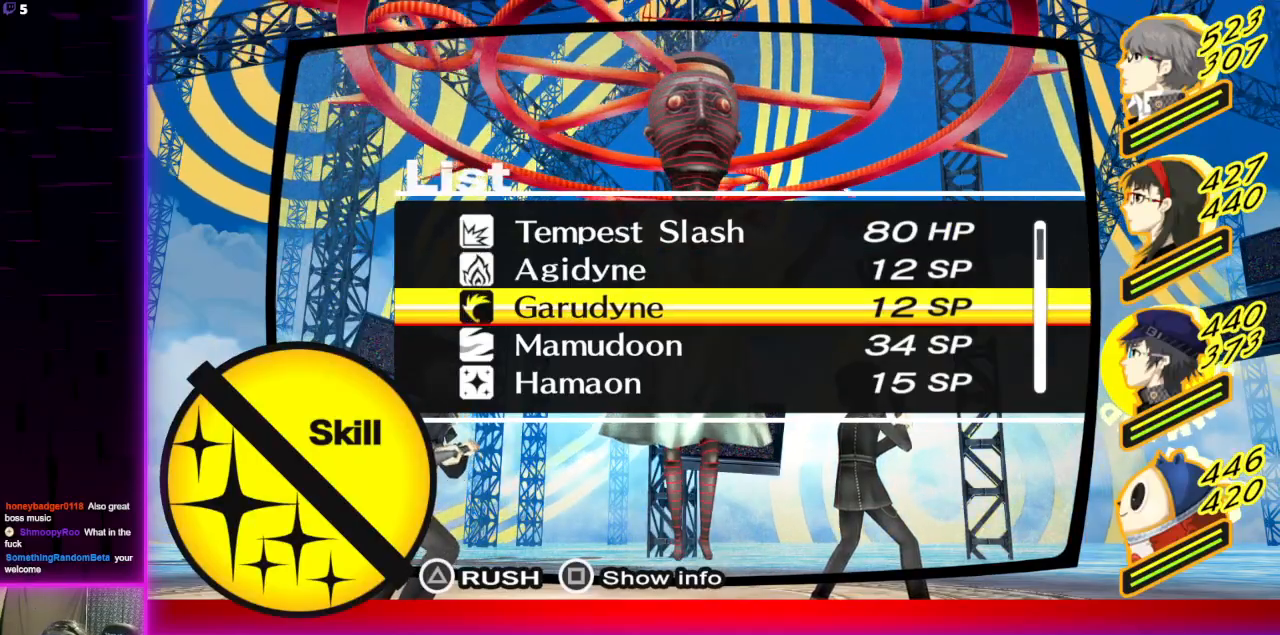
Gameplay with a controller (Xbox layout); each line is a JSON object with the inputs held at the frame after it. "events" lists button and stick changes between this image and that frame as [ms after this image, input, new state], when the widget could be followed in between.
{"buttons": [], "left_stick": "center", "right_stick": "center", "events": []}
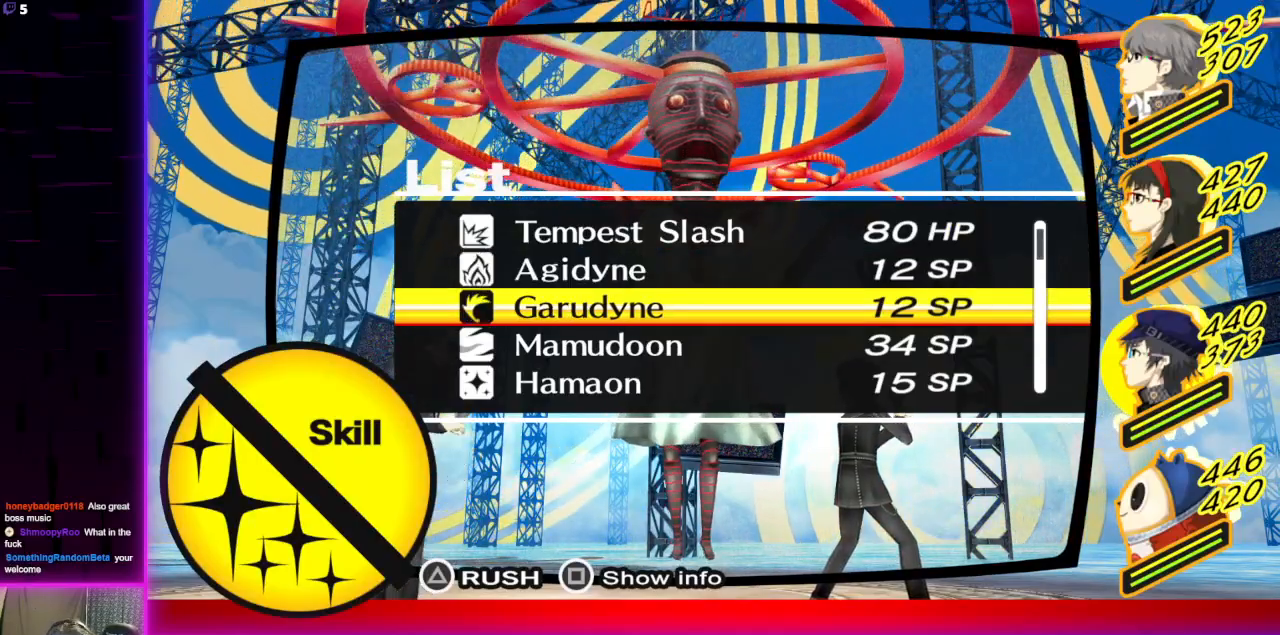
{"buttons": [], "left_stick": "center", "right_stick": "center", "events": []}
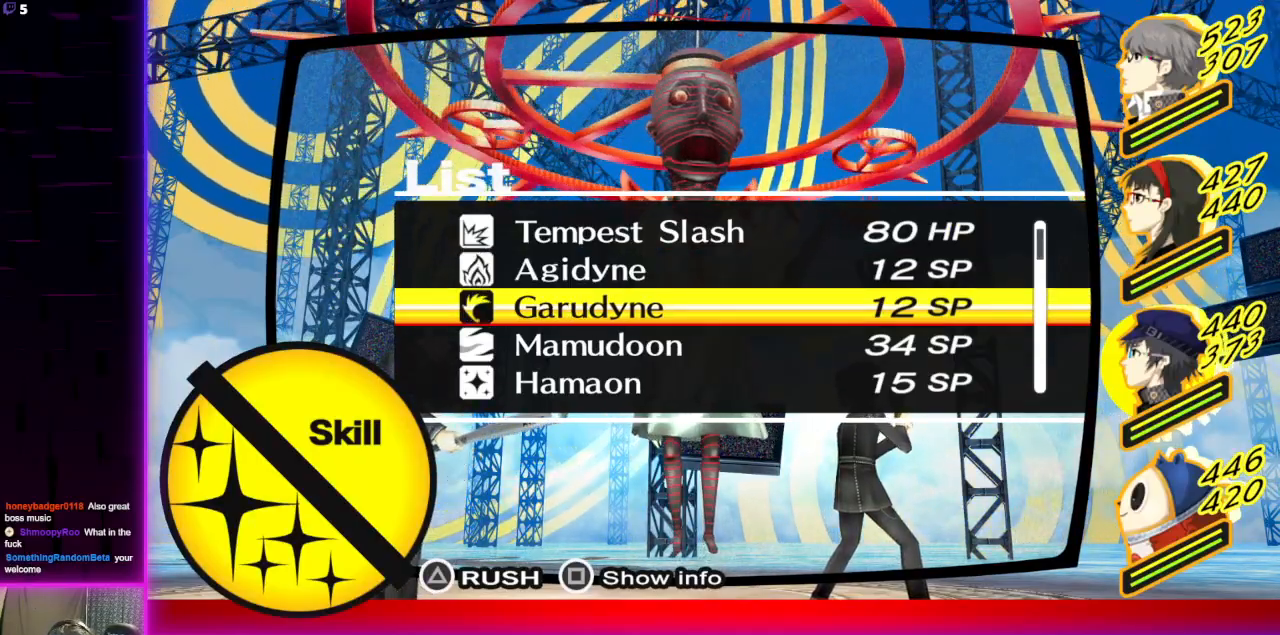
{"buttons": [], "left_stick": "center", "right_stick": "center", "events": []}
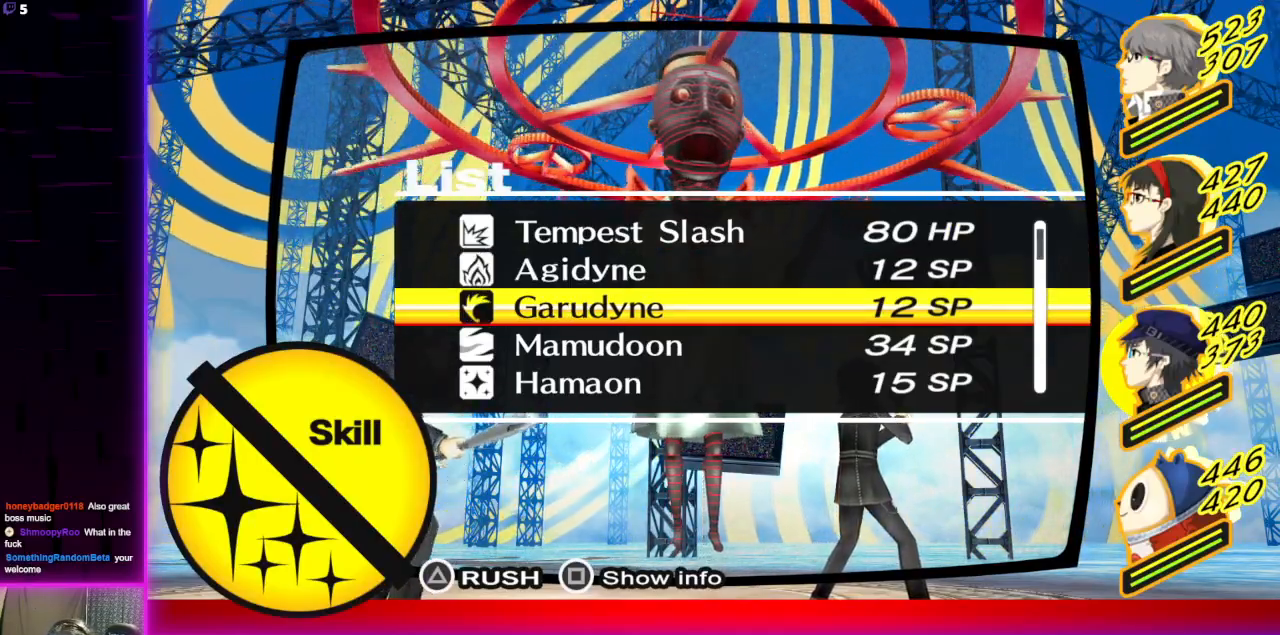
{"buttons": [], "left_stick": "center", "right_stick": "center", "events": []}
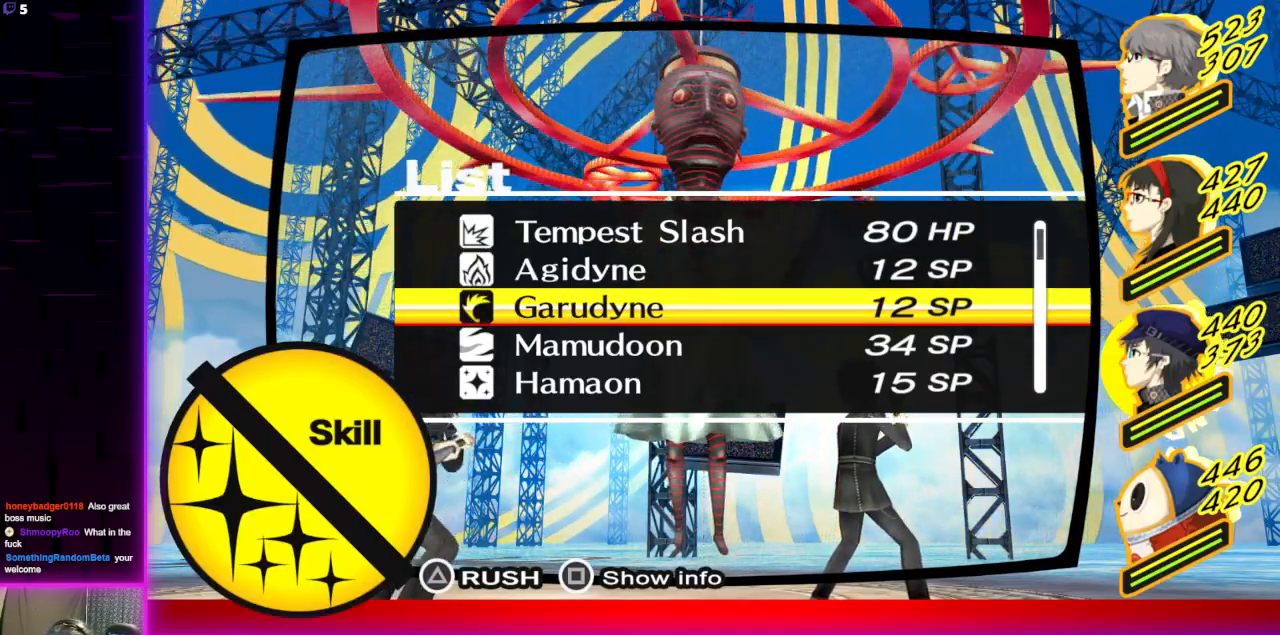
{"buttons": ["DPAD_DOWN"], "left_stick": "center", "right_stick": "center", "events": [[166, "DPAD_DOWN", "down"], [233, "DPAD_DOWN", "up"], [300, "DPAD_DOWN", "down"], [400, "DPAD_DOWN", "up"], [433, "DPAD_DOWN", "down"]]}
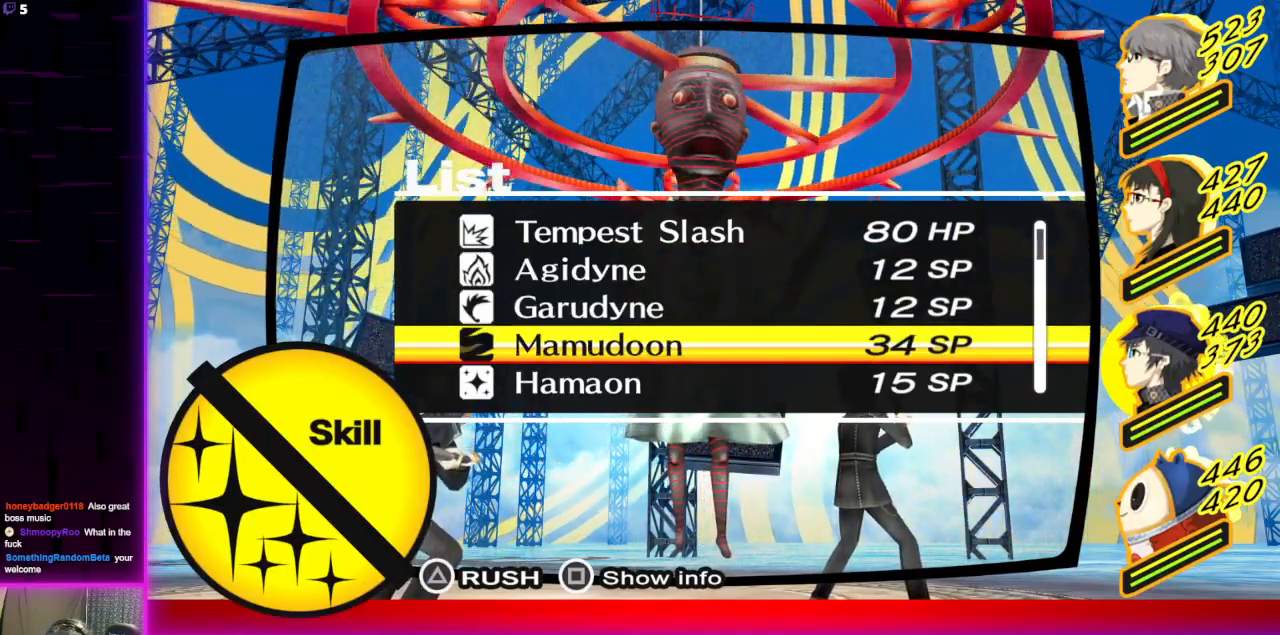
{"buttons": [], "left_stick": "center", "right_stick": "center", "events": [[67, "DPAD_DOWN", "up"], [100, "DPAD_DOWN", "down"], [234, "DPAD_DOWN", "up"], [400, "DPAD_DOWN", "down"], [501, "DPAD_DOWN", "up"]]}
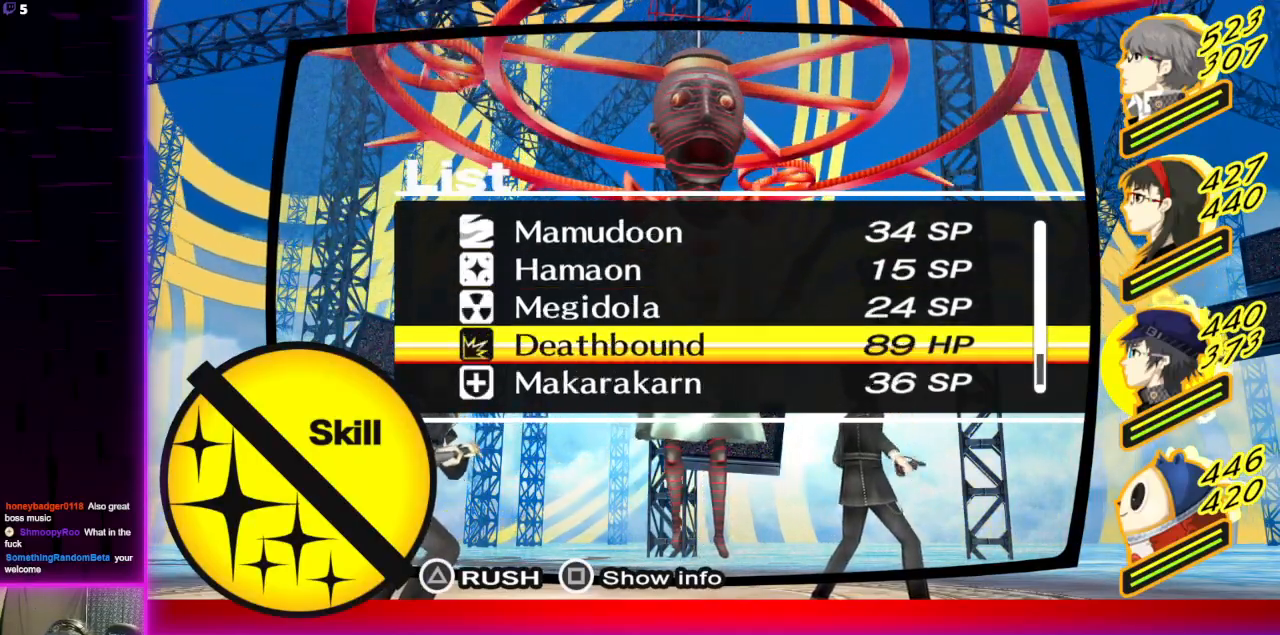
{"buttons": [], "left_stick": "center", "right_stick": "center", "events": []}
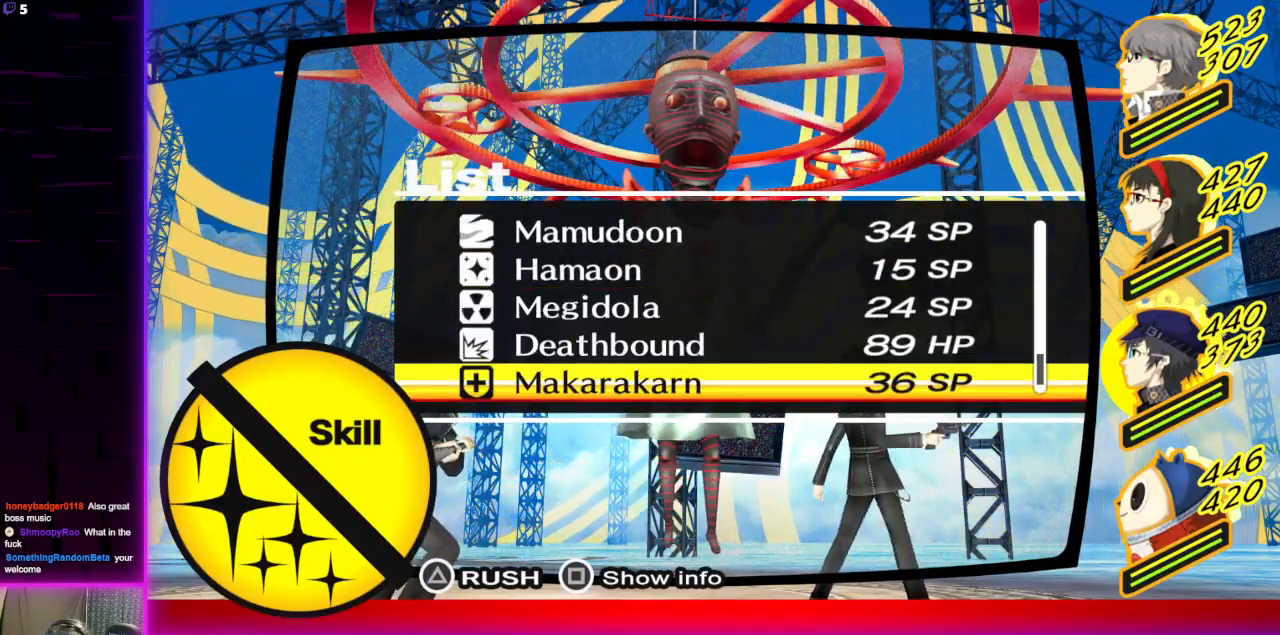
{"buttons": ["DPAD_UP"], "left_stick": "center", "right_stick": "center", "events": [[167, "DPAD_UP", "down"], [300, "DPAD_UP", "up"], [334, "DPAD_UP", "down"], [434, "DPAD_UP", "up"], [467, "DPAD_UP", "down"]]}
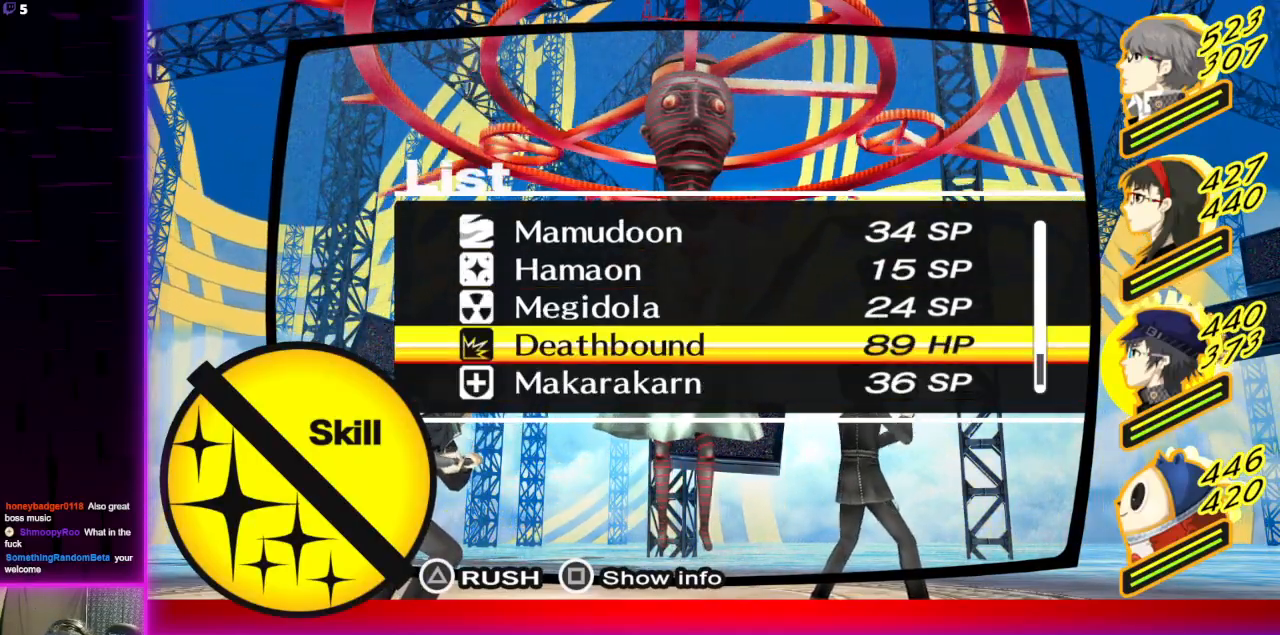
{"buttons": [], "left_stick": "center", "right_stick": "center", "events": [[66, "DPAD_UP", "up"], [133, "DPAD_UP", "down"], [233, "DPAD_UP", "up"], [400, "DPAD_UP", "down"], [500, "DPAD_UP", "up"]]}
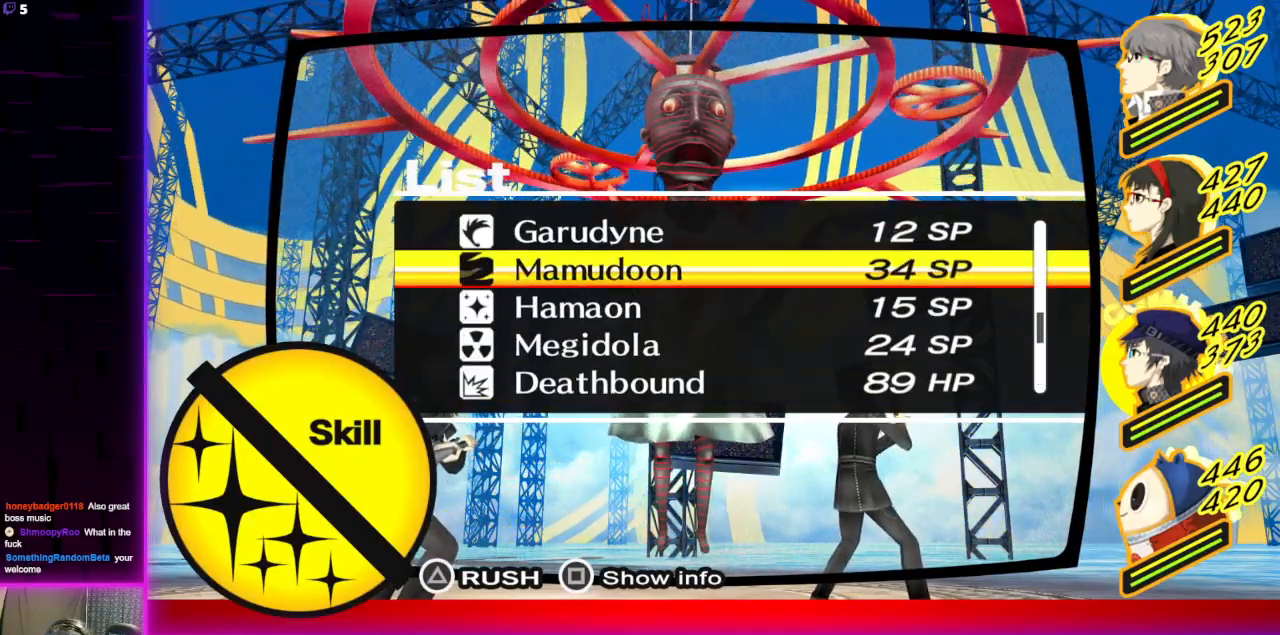
{"buttons": [], "left_stick": "center", "right_stick": "center", "events": []}
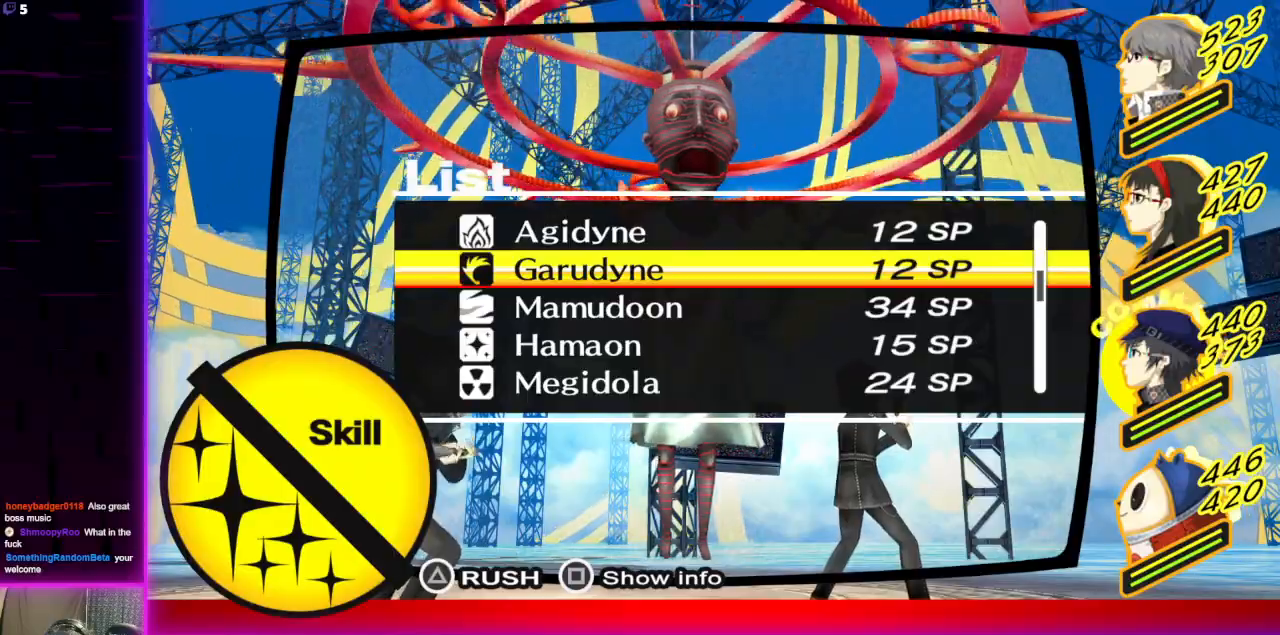
{"buttons": [], "left_stick": "center", "right_stick": "center", "events": []}
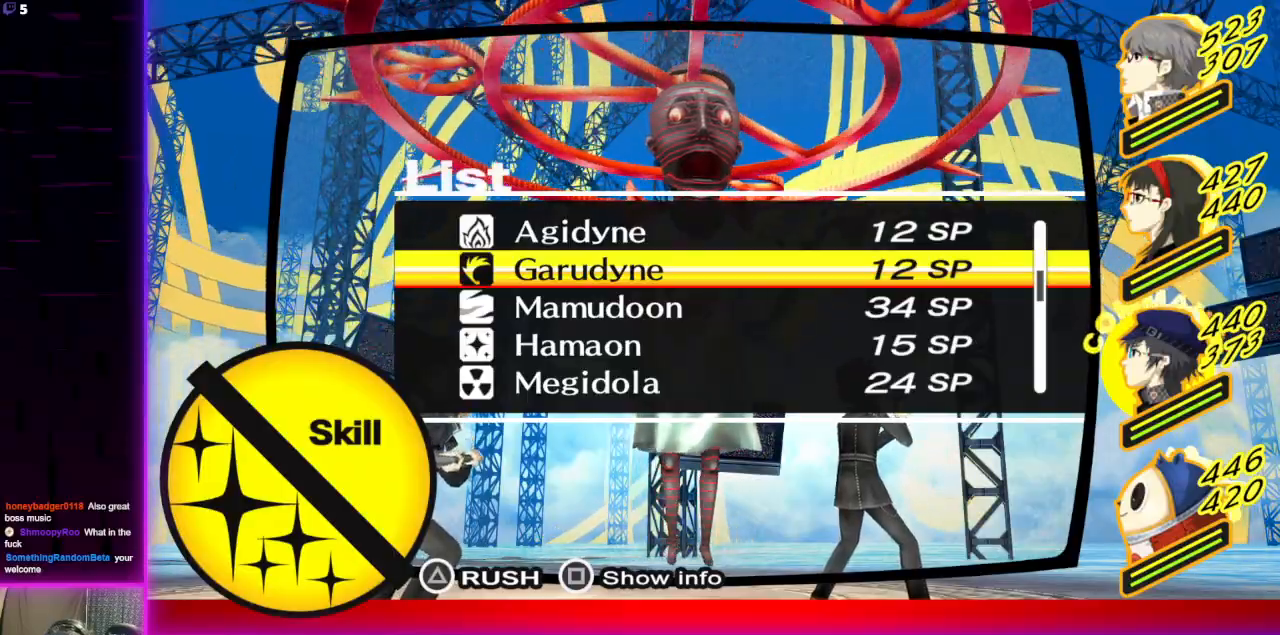
{"buttons": ["A"], "left_stick": "center", "right_stick": "center", "events": [[434, "A", "down"]]}
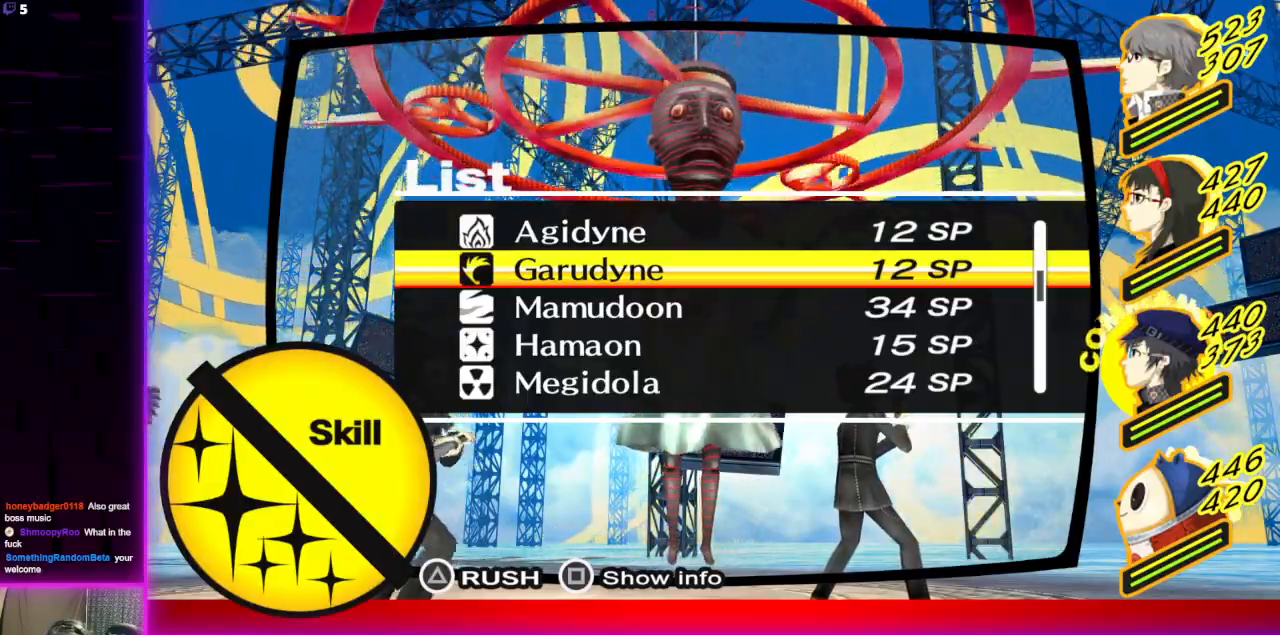
{"buttons": [], "left_stick": "center", "right_stick": "center", "events": [[33, "A", "up"], [100, "A", "down"], [266, "A", "up"]]}
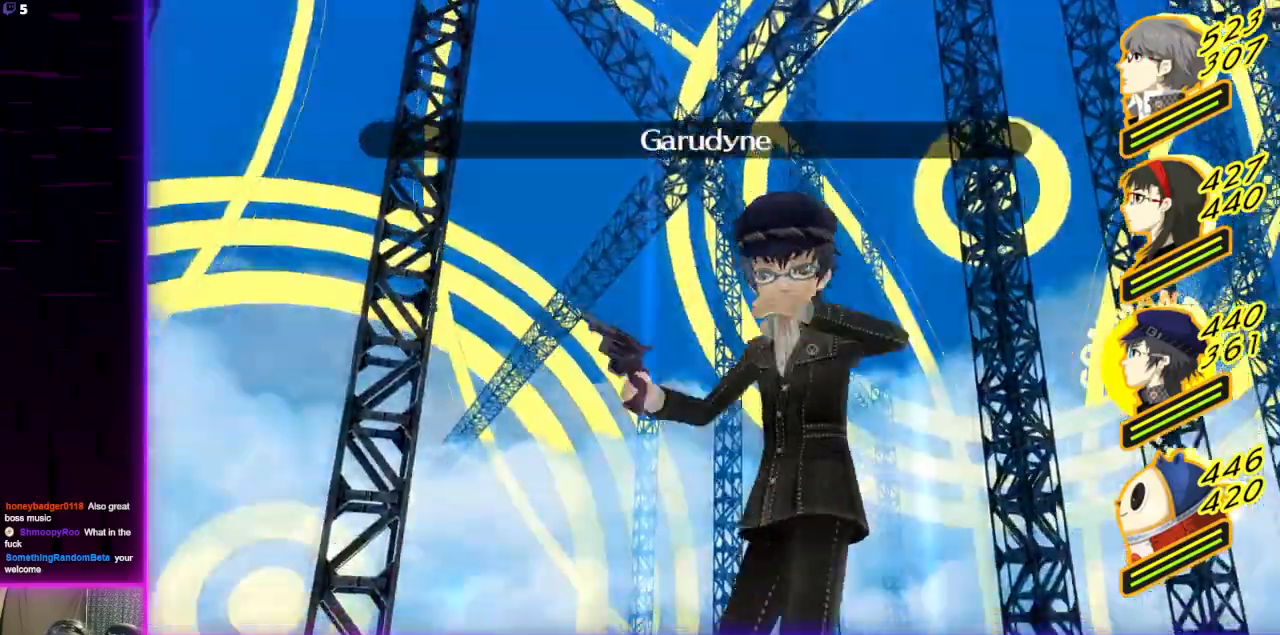
{"buttons": [], "left_stick": "center", "right_stick": "center", "events": []}
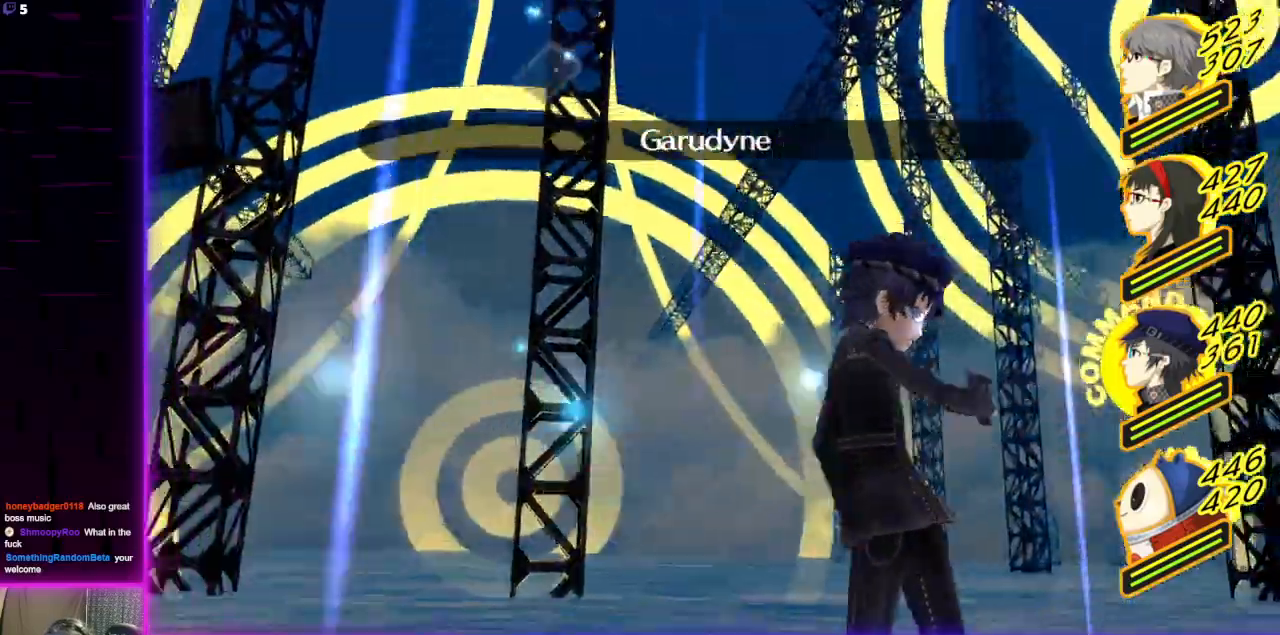
{"buttons": [], "left_stick": "center", "right_stick": "center", "events": []}
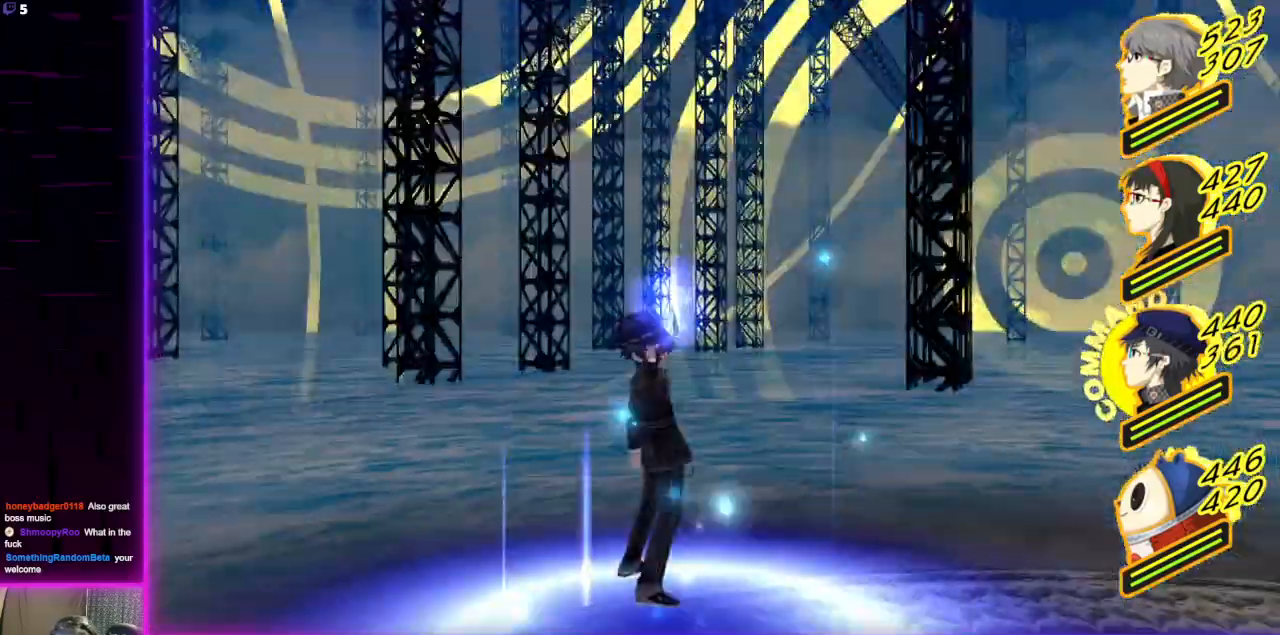
{"buttons": [], "left_stick": "center", "right_stick": "center", "events": []}
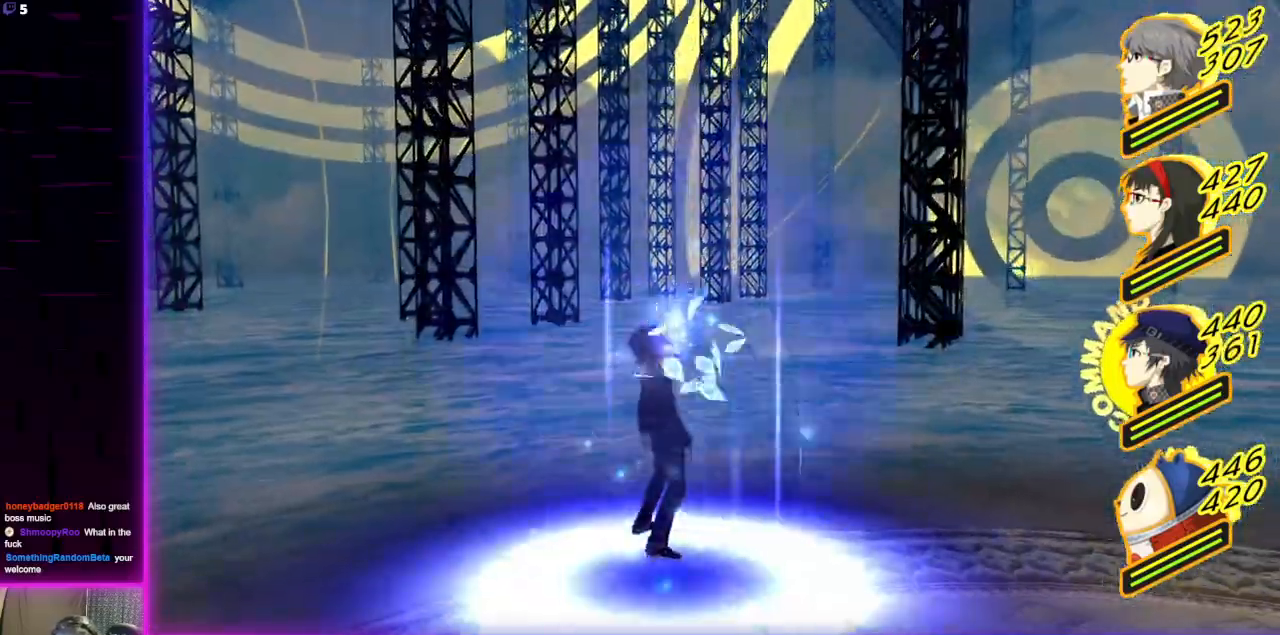
{"buttons": [], "left_stick": "center", "right_stick": "center", "events": []}
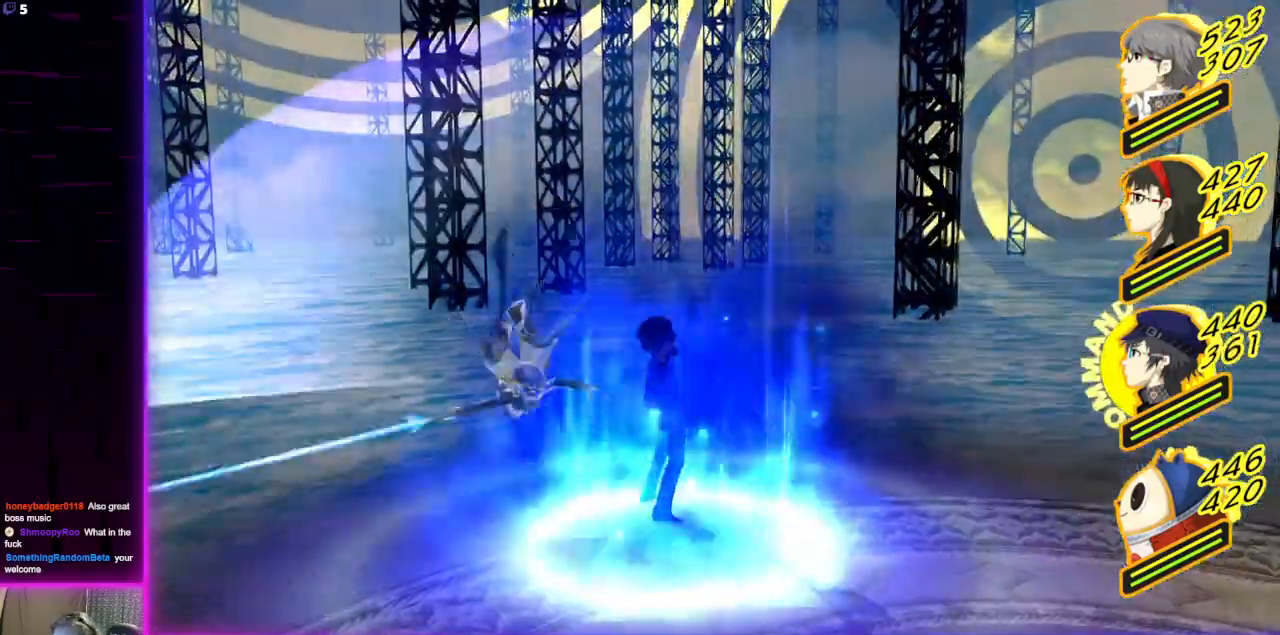
{"buttons": [], "left_stick": "center", "right_stick": "center", "events": []}
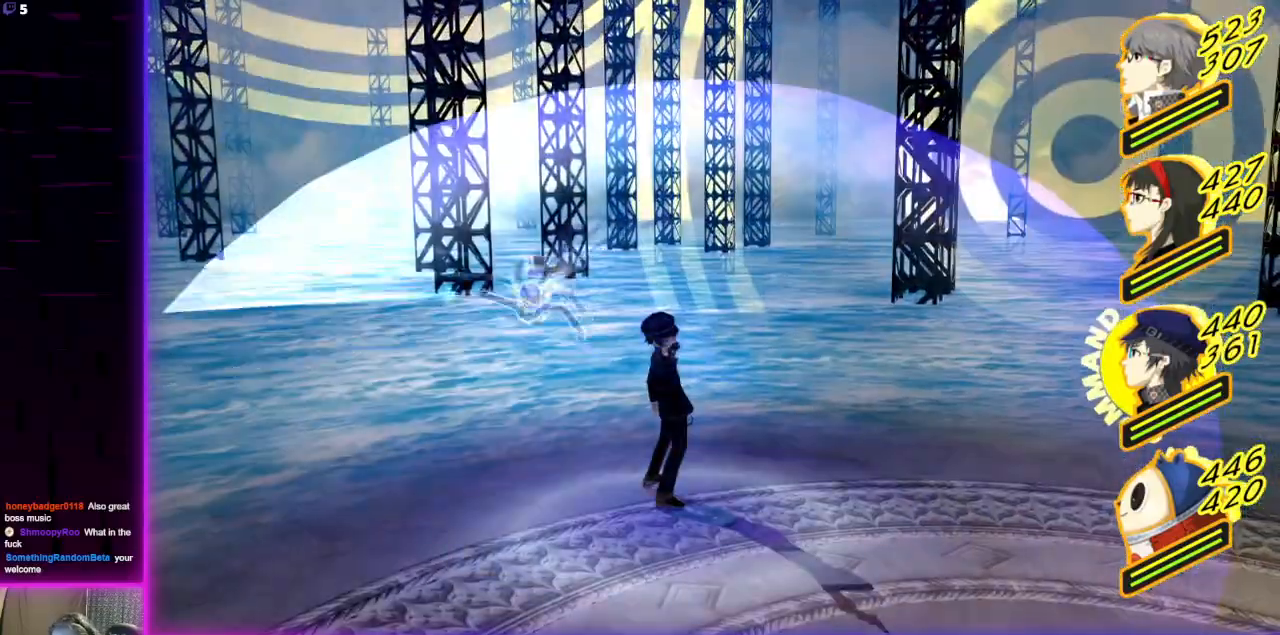
{"buttons": [], "left_stick": "center", "right_stick": "center", "events": []}
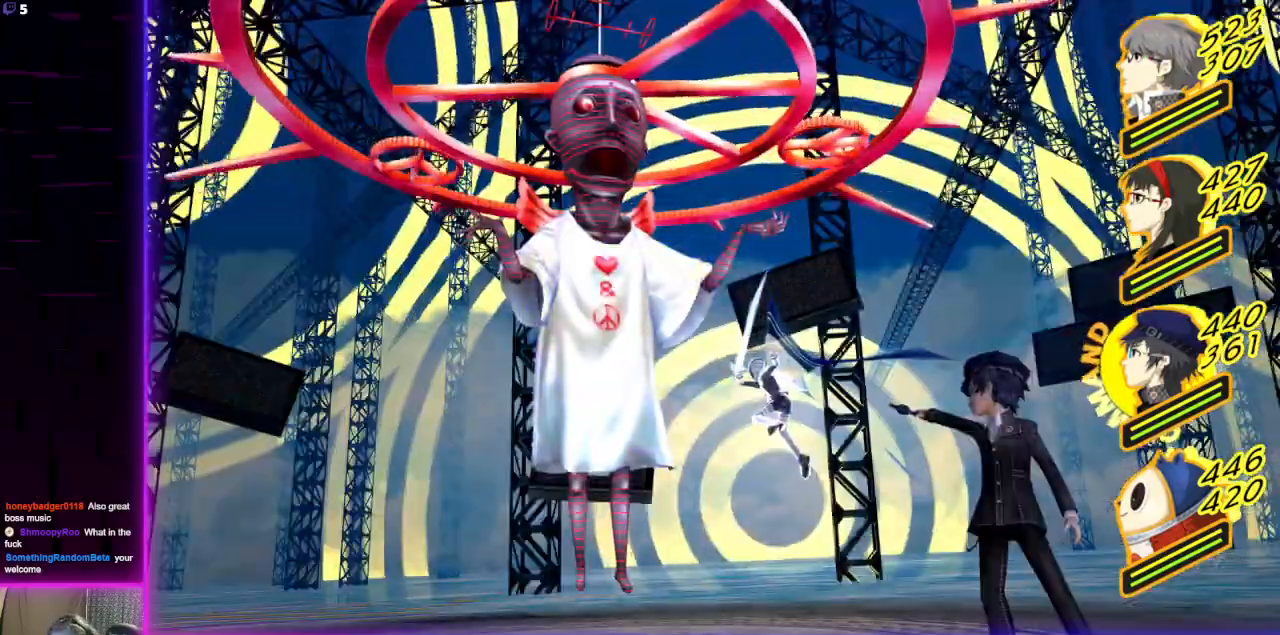
{"buttons": [], "left_stick": "center", "right_stick": "center", "events": []}
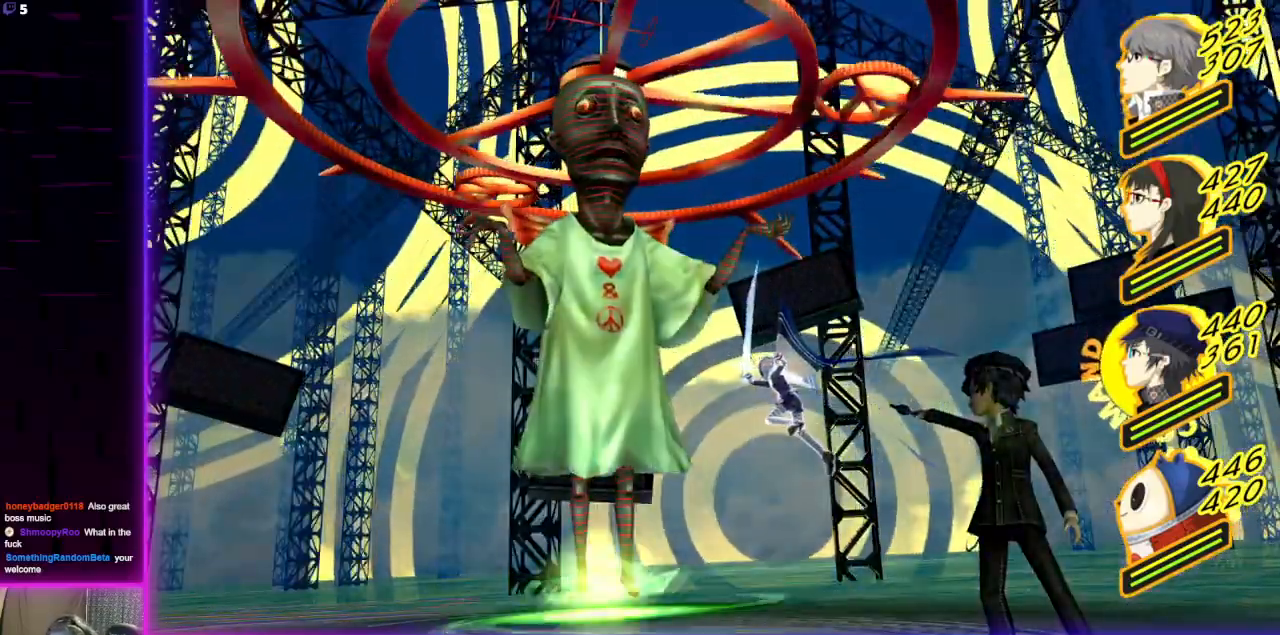
{"buttons": [], "left_stick": "center", "right_stick": "center", "events": []}
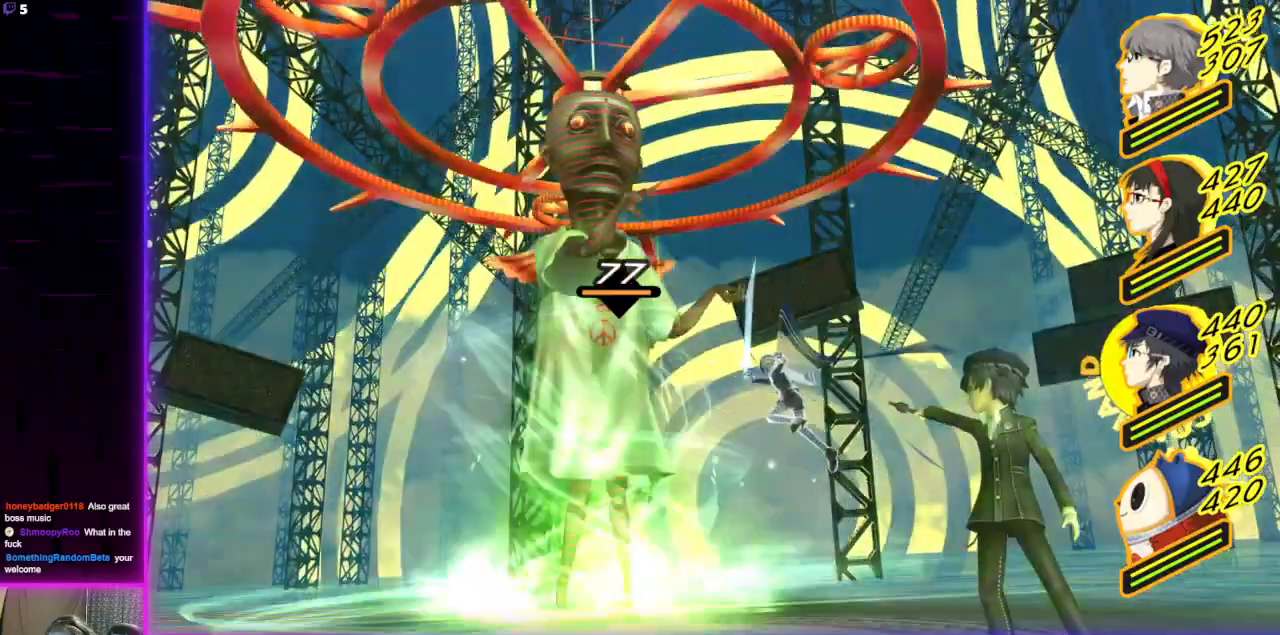
{"buttons": [], "left_stick": "center", "right_stick": "center", "events": []}
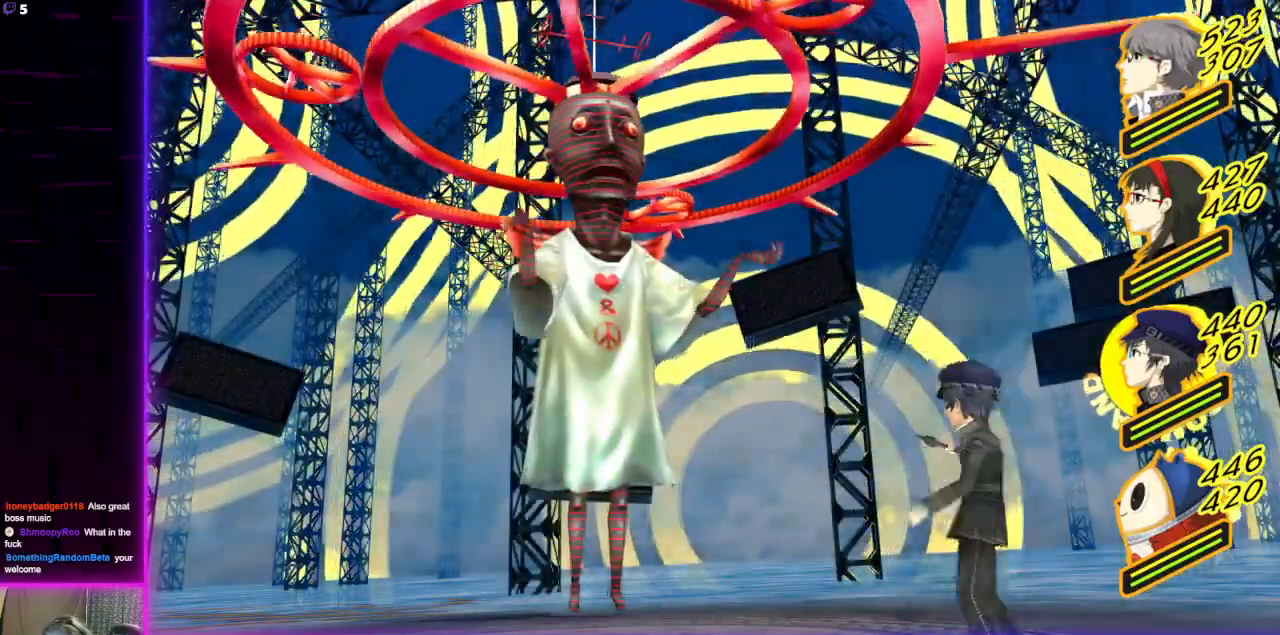
{"buttons": ["A"], "left_stick": "center", "right_stick": "center", "events": [[500, "A", "down"]]}
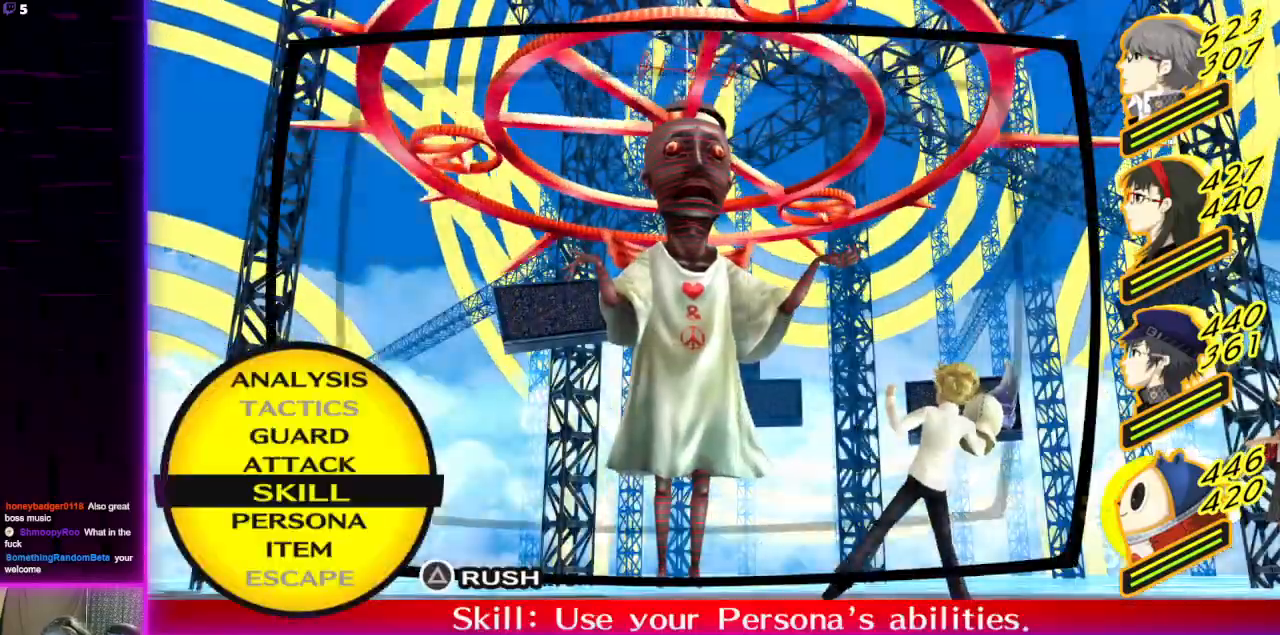
{"buttons": [], "left_stick": "center", "right_stick": "center", "events": [[67, "A", "up"]]}